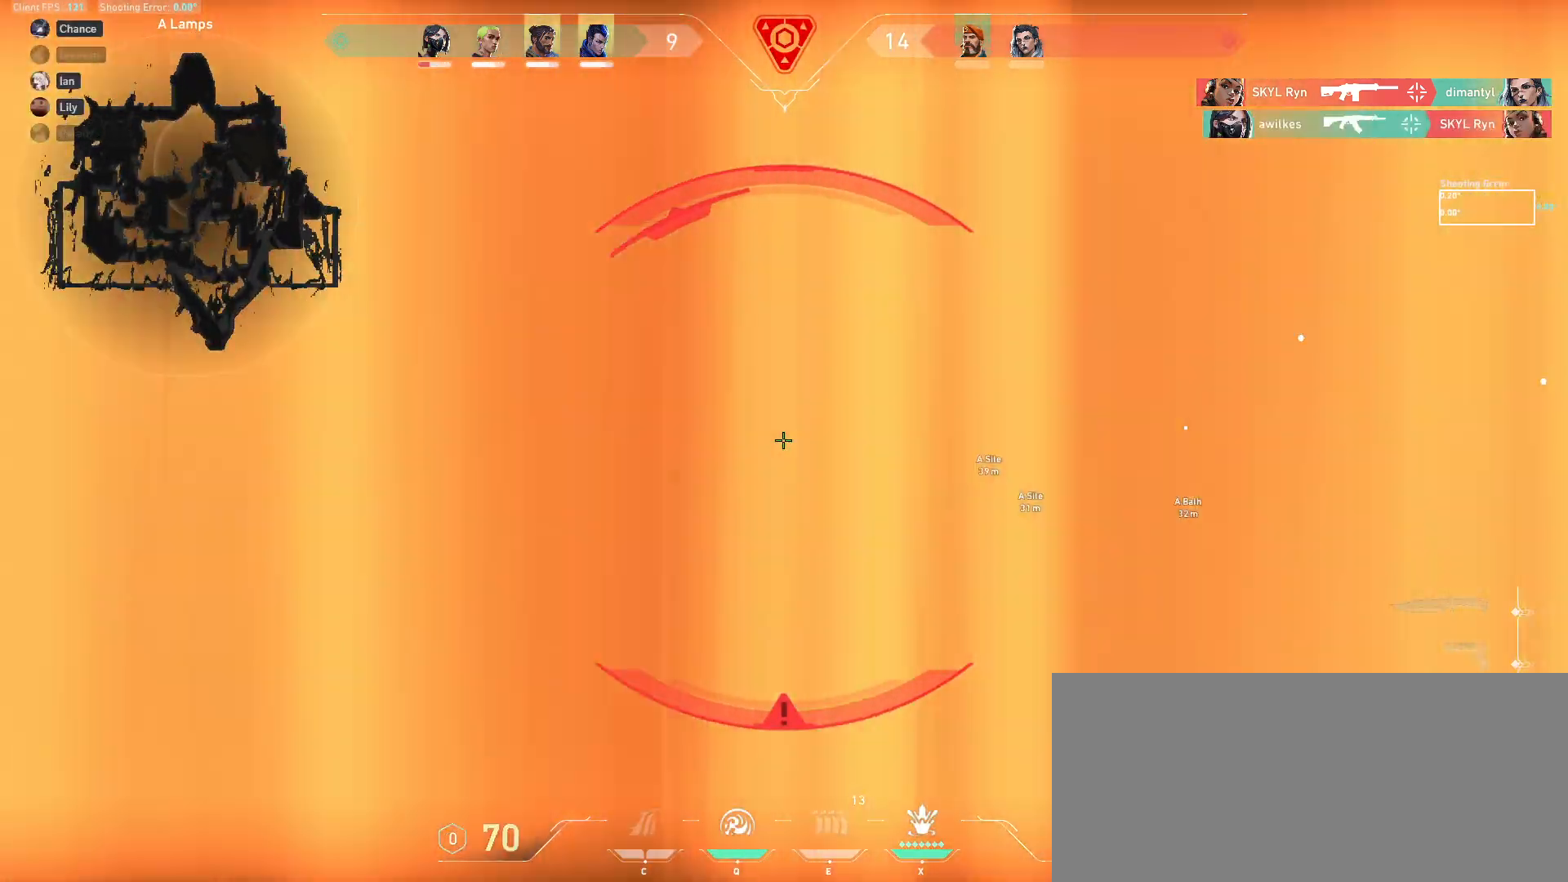
Gameplay with keyboard and mouse; each line is a JSON object with the keys and mouse buttons held at the frame after it. "events" lists presses ("down") and releases ("up") of "a", "ctrl", "d", "e", "f", "q", "r", "s", "shift", "space", "tab", "w", "mouse_left", "mouse_wheel", "mouse_right", "mouse_mb4" and "mouse_mb5" between this image and that frame as [ms after this image, input, new state], when the widget could be followed in between. "mouse_left", "mouse_wheel", "mouse_right", "mouse_mb4", "mouse_mb5" = the "left", "wheel", "right", "mb4", "mb5" buttons of the "mouse" list. No other keys are recorded. "wheel" means that the mouse wheel is clicked or scrolled. Mouse movement is not recorded.
{"keys": ["s", "w"], "mouse": [], "events": [[33, "mouse_left", "up"], [100, "mouse_left", "down"], [117, "a", "down"], [117, "d", "down"], [167, "d", "up"], [183, "a", "up"], [183, "mouse_left", "up"], [233, "mouse_left", "down"], [300, "a", "down"], [317, "mouse_left", "up"], [350, "mouse_left", "down"], [367, "a", "up"], [450, "mouse_left", "up"]]}
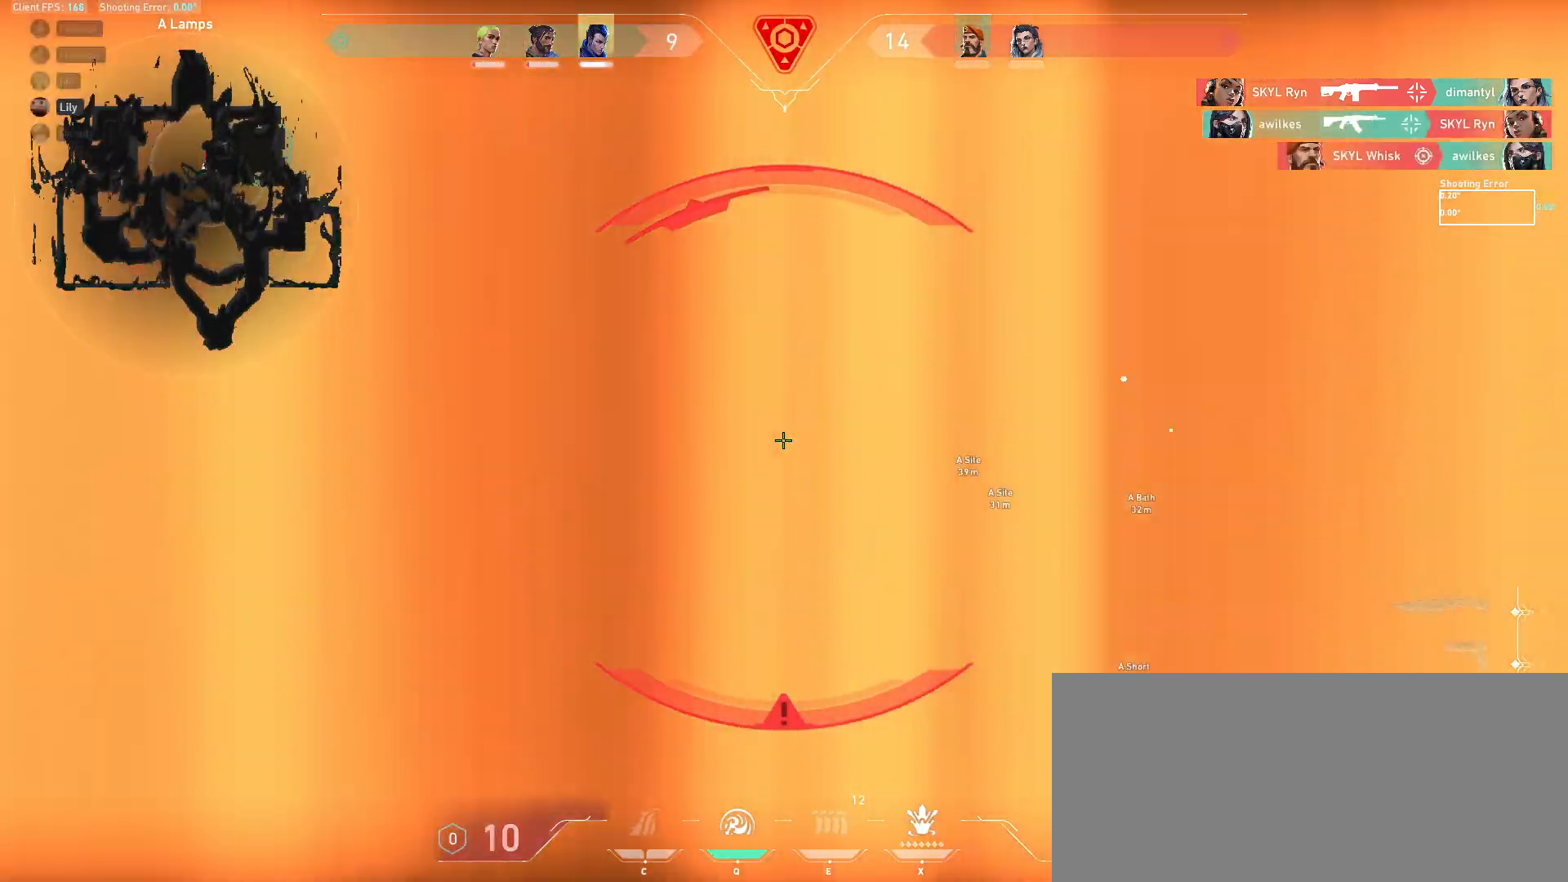
{"keys": [], "mouse": [], "events": [[33, "d", "down"], [83, "d", "up"], [83, "w", "up"], [200, "s", "up"], [233, "d", "down"], [367, "d", "up"]]}
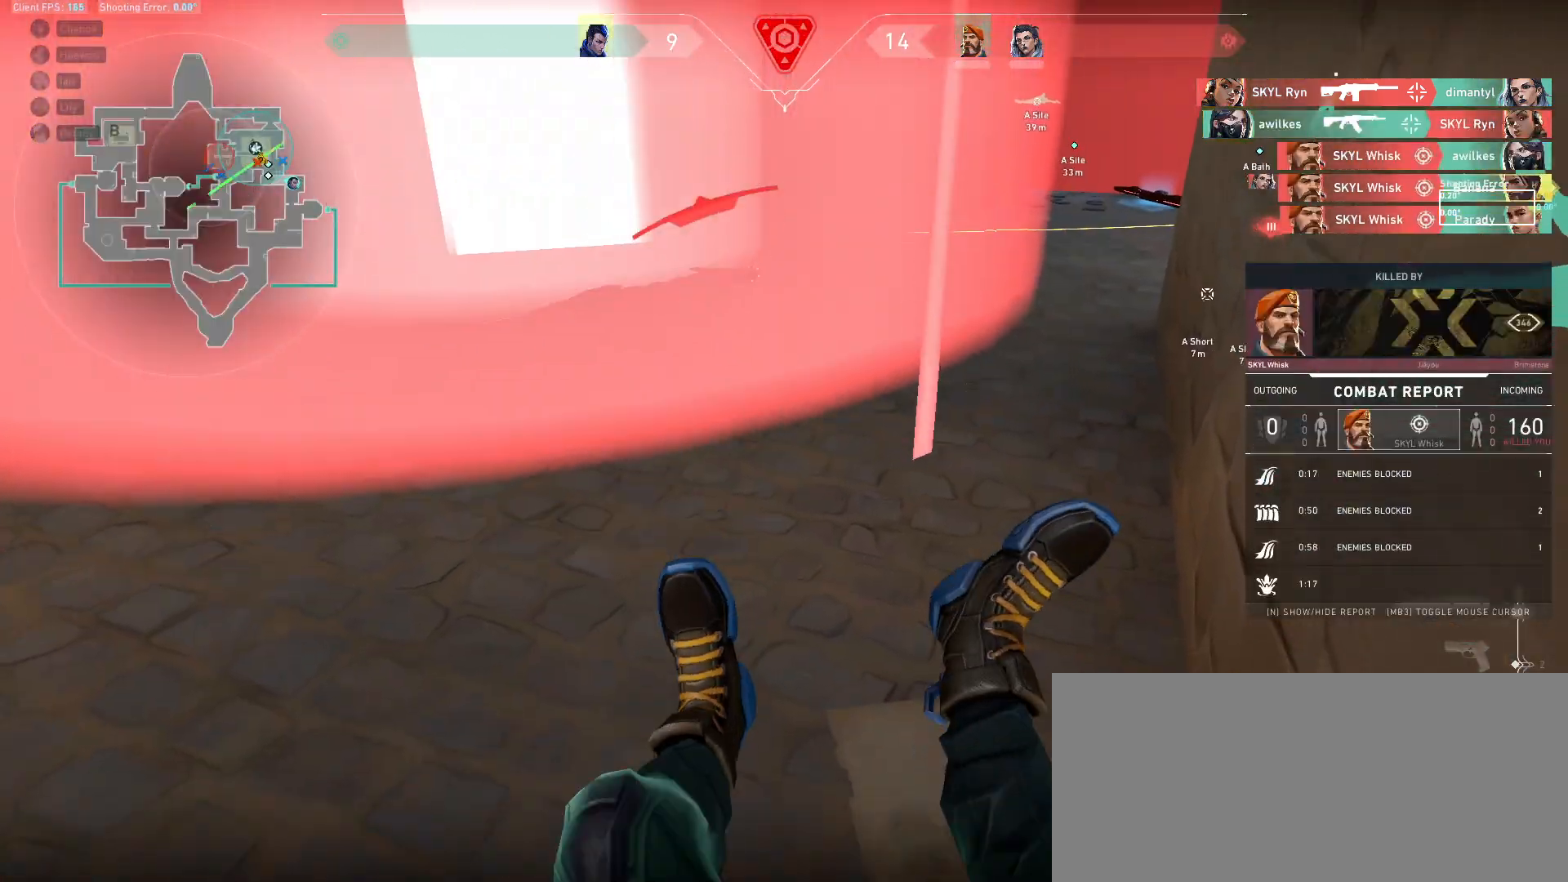
{"keys": [], "mouse": [], "events": []}
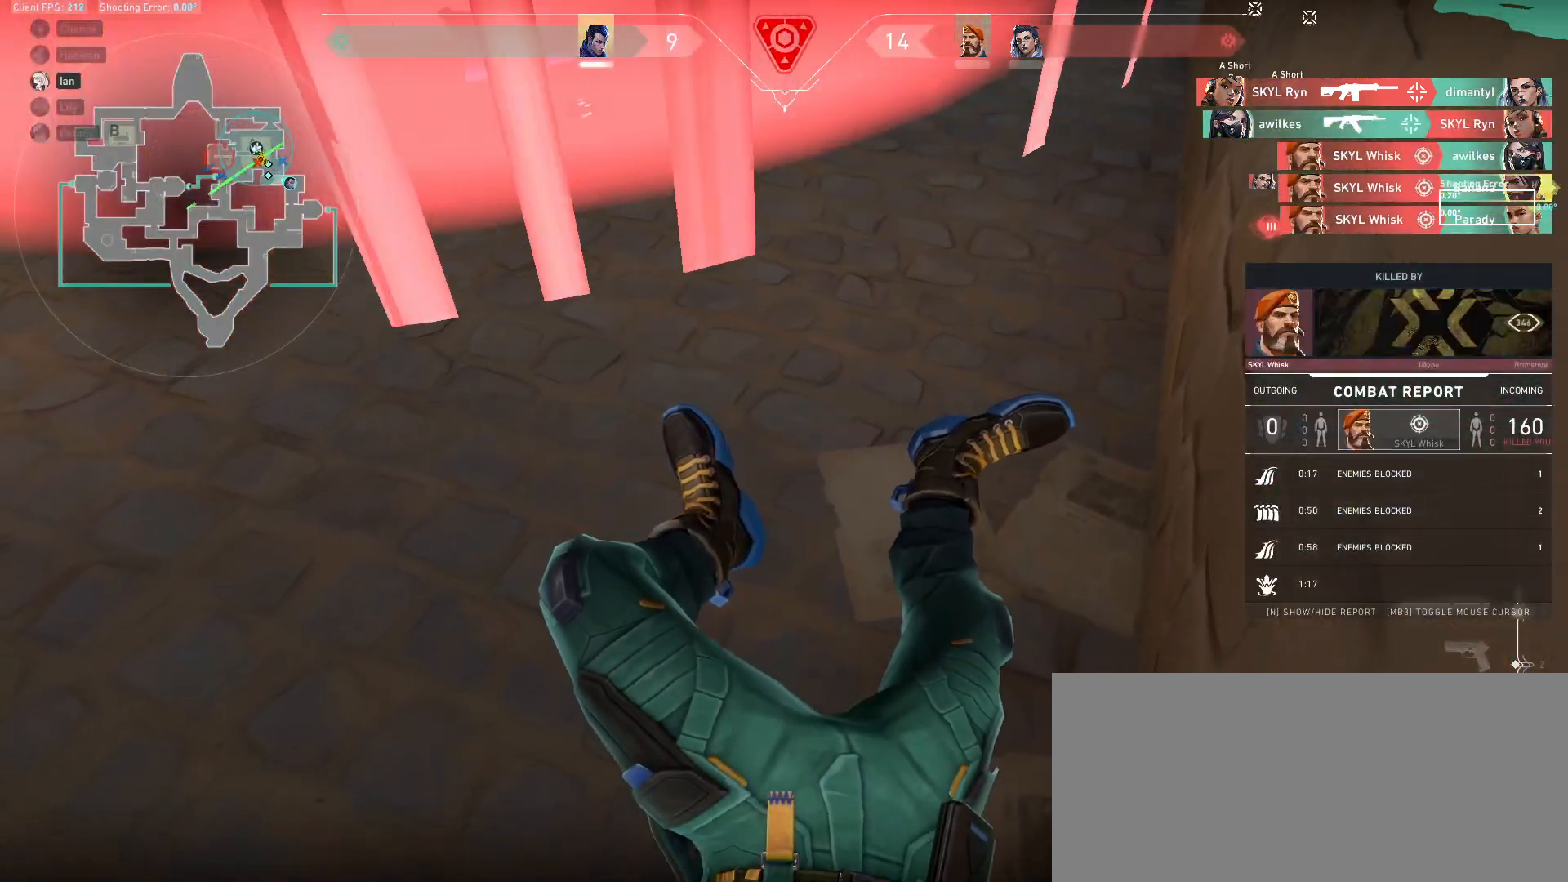
{"keys": [], "mouse": [], "events": []}
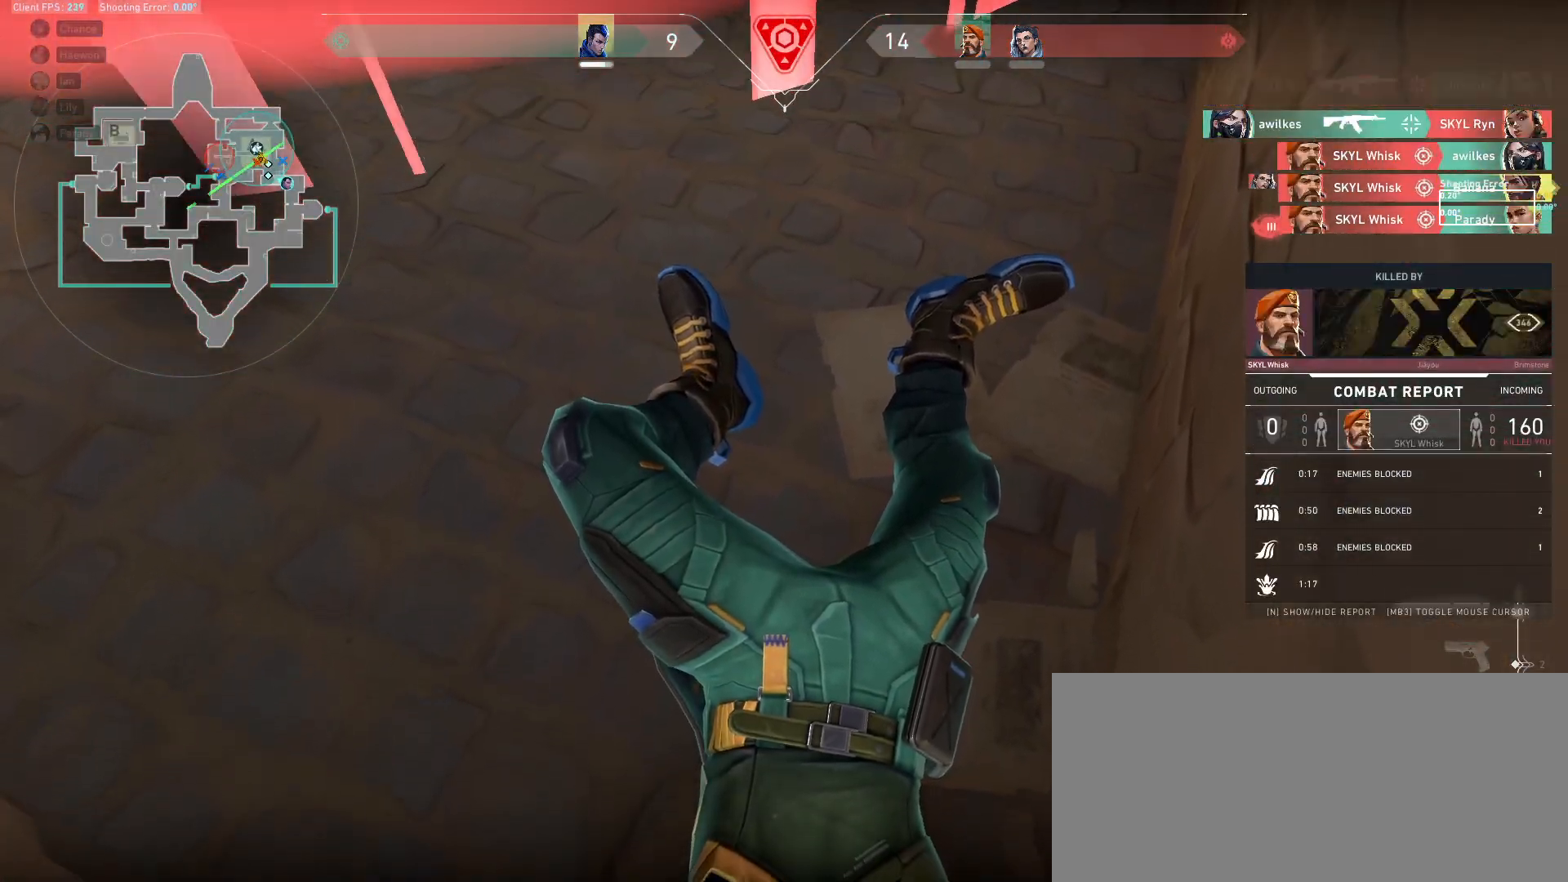
{"keys": [], "mouse": [], "events": []}
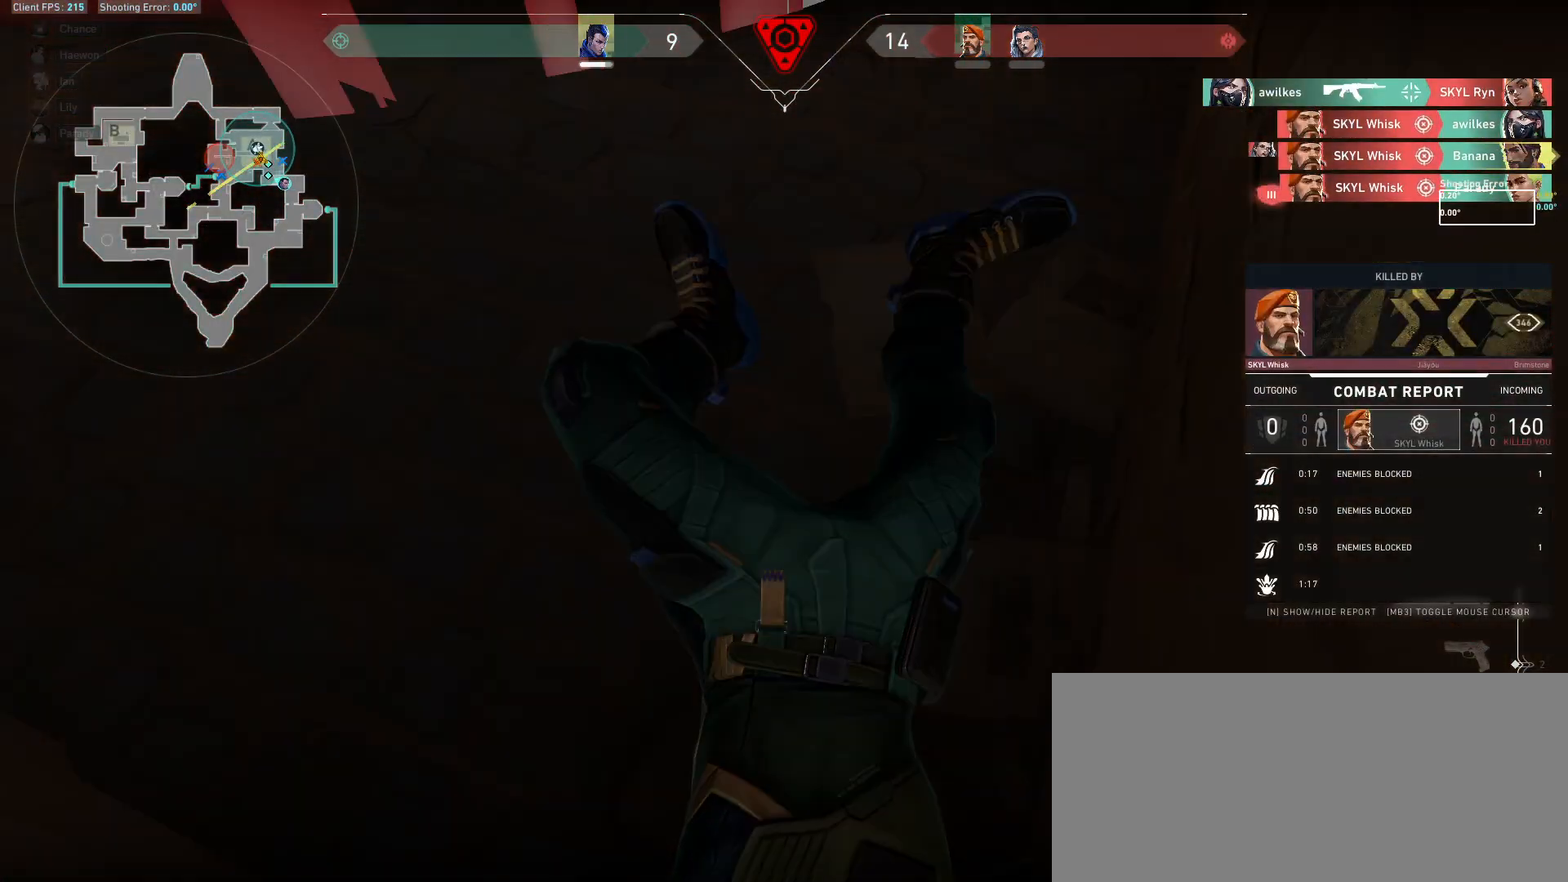
{"keys": [], "mouse": [], "events": []}
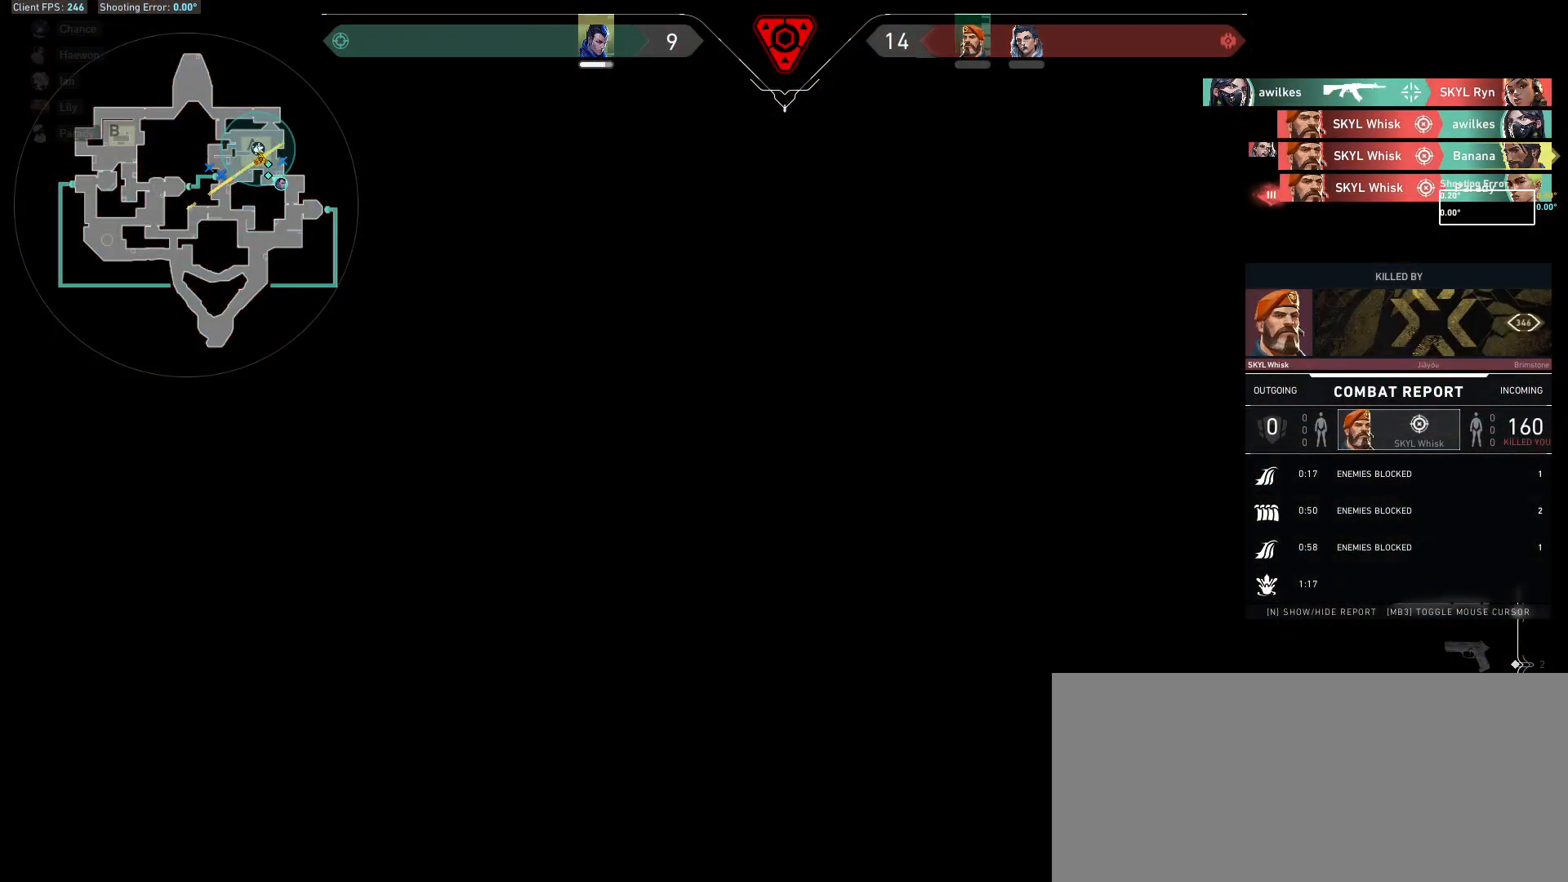
{"keys": [], "mouse": [], "events": []}